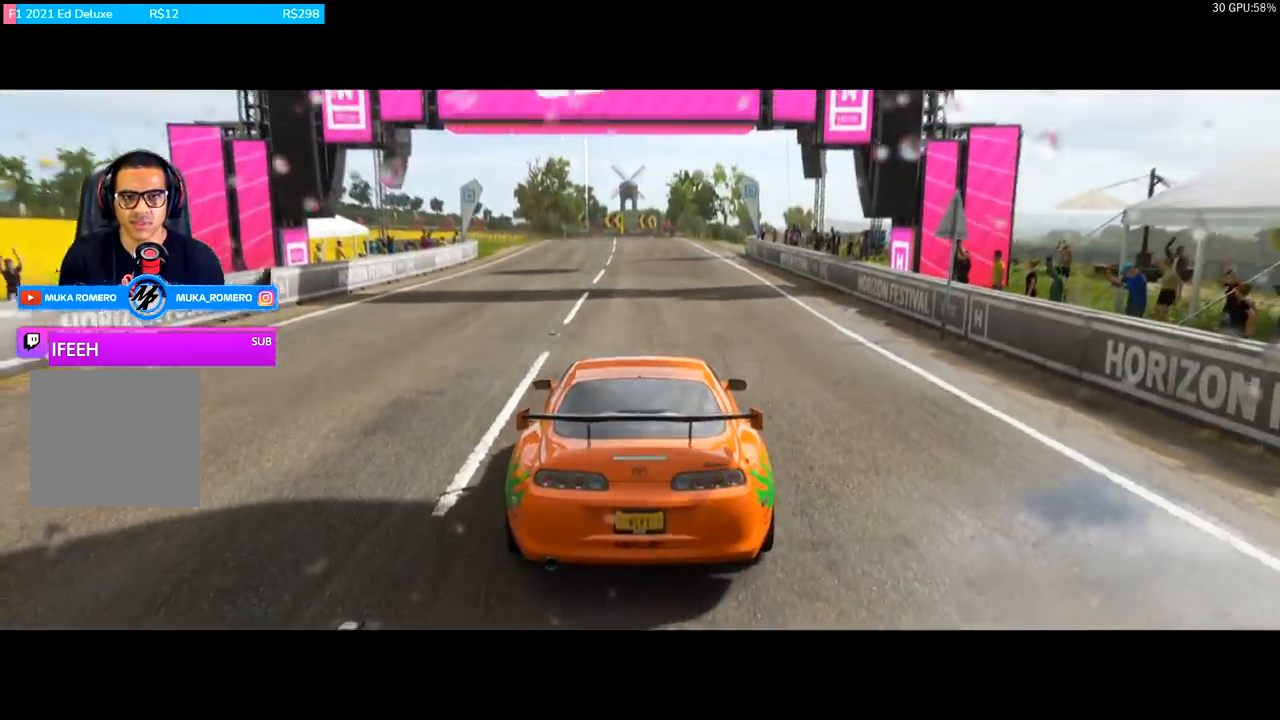
Gameplay with a controller (Xbox layout); each line is a JSON object with the inputs held at the frame after it. "events" lists button and stick changes between this image and that frame as [ms after this image, input, new state], when the widget could be followed in between.
{"buttons": ["R2"], "left_stick": "center", "right_stick": "center", "events": []}
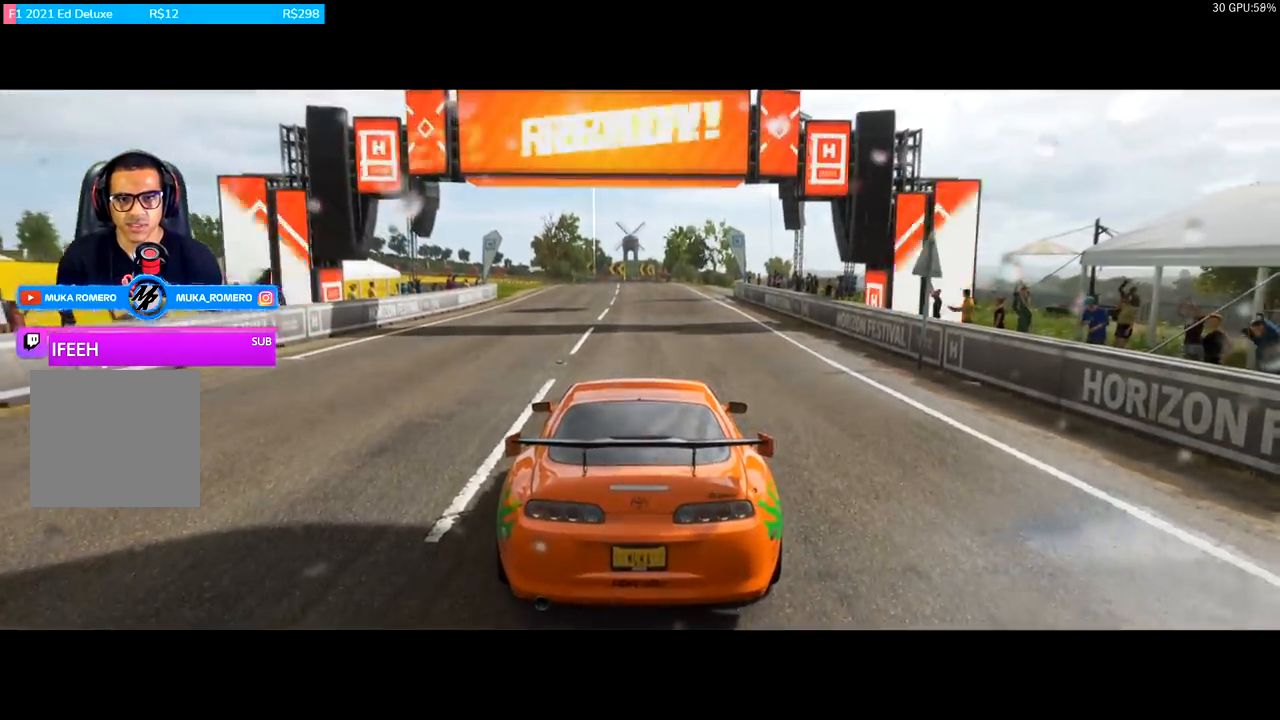
{"buttons": ["R2"], "left_stick": "center", "right_stick": "center", "events": []}
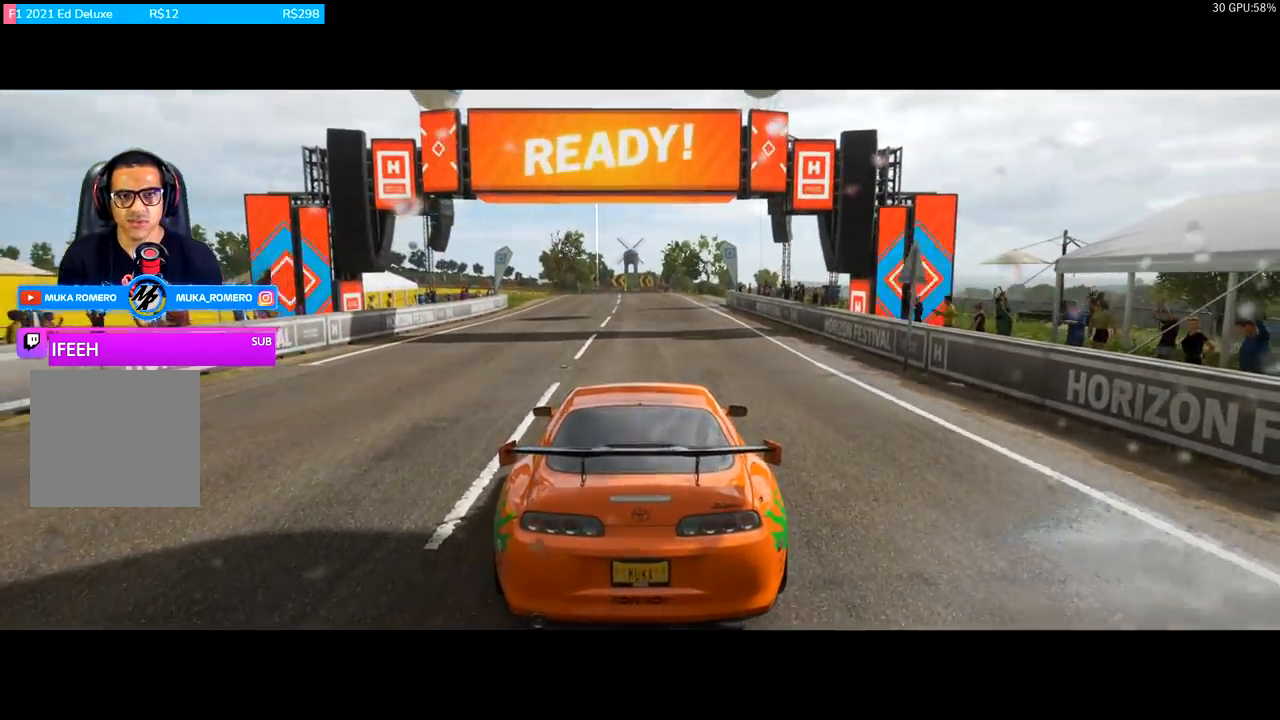
{"buttons": ["R2"], "left_stick": "center", "right_stick": "center", "events": []}
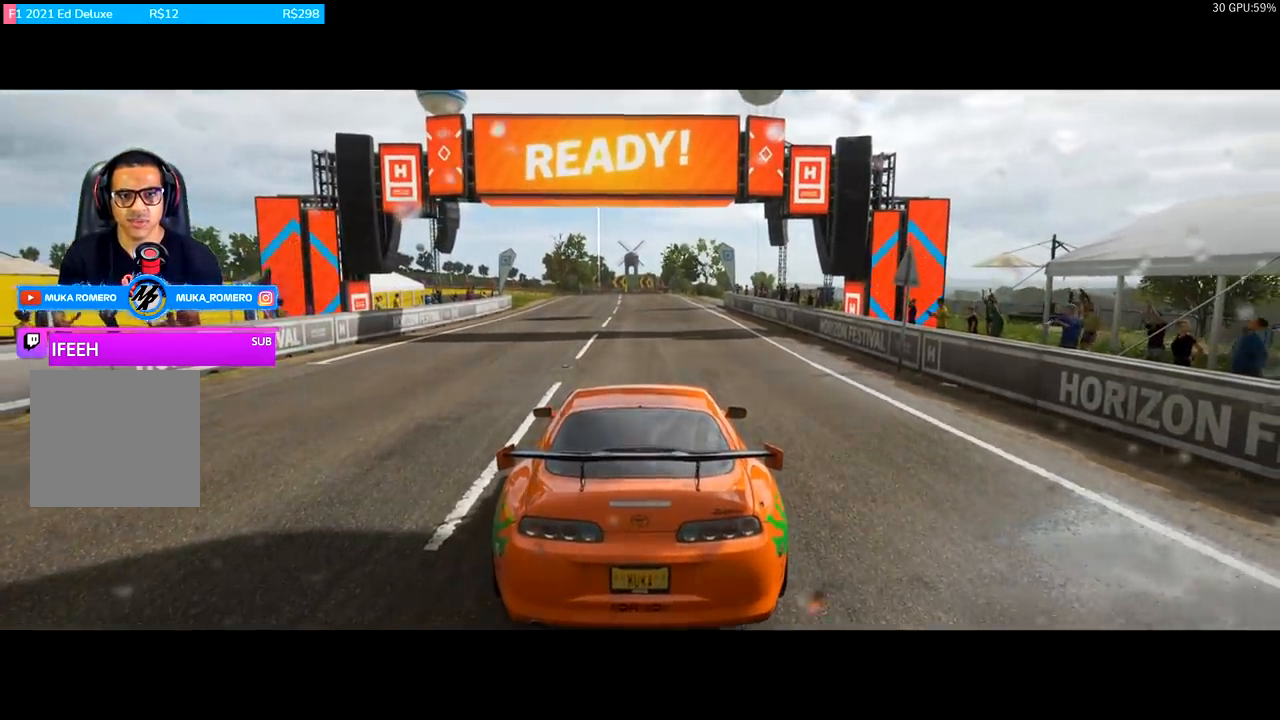
{"buttons": ["R2"], "left_stick": "center", "right_stick": "center", "events": []}
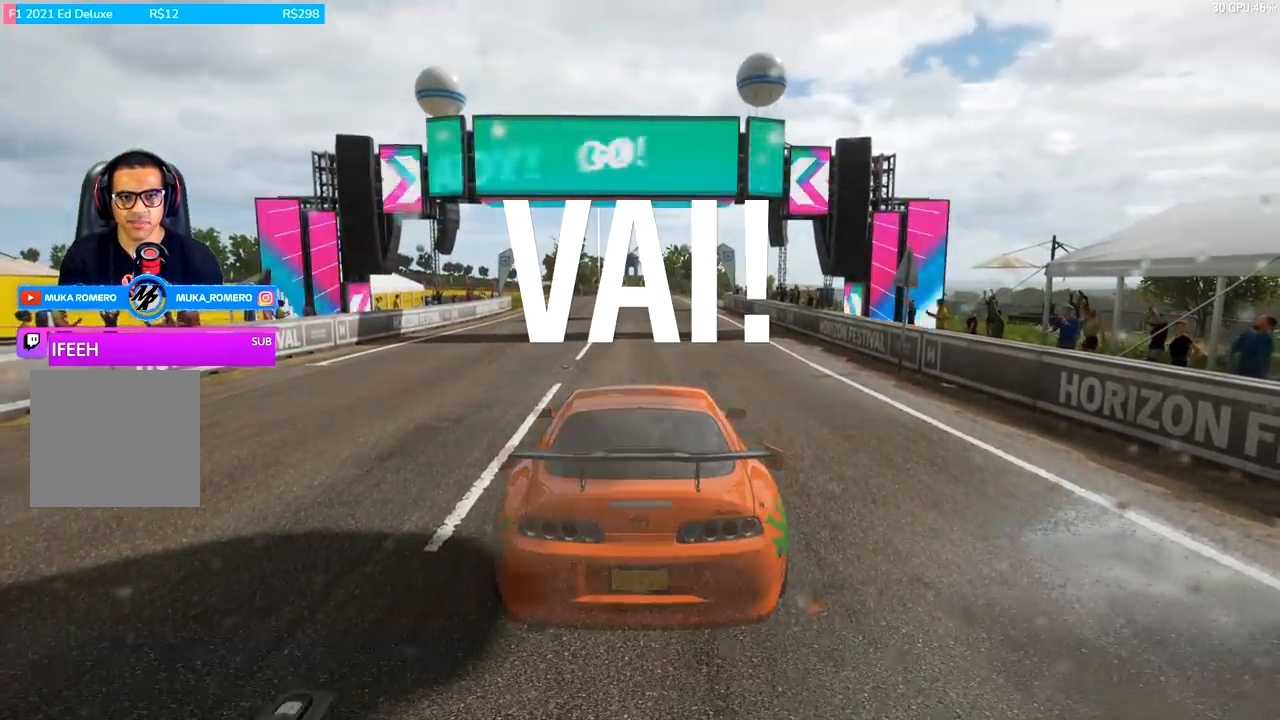
{"buttons": ["A", "B", "R2"], "left_stick": "center", "right_stick": "center", "events": [[467, "A", "down"], [467, "B", "down"]]}
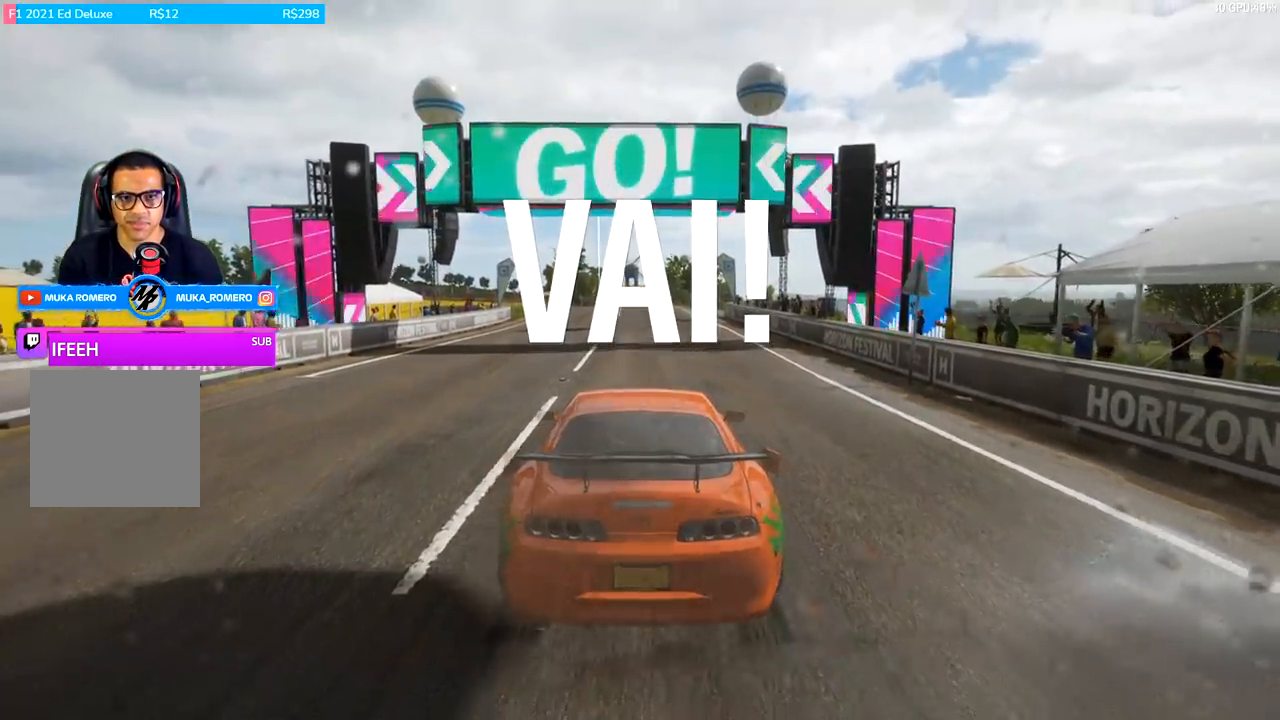
{"buttons": ["R2"], "left_stick": "center", "right_stick": "center", "events": [[67, "B", "up"], [100, "A", "up"], [400, "left_stick", "right"], [467, "left_stick", "center"]]}
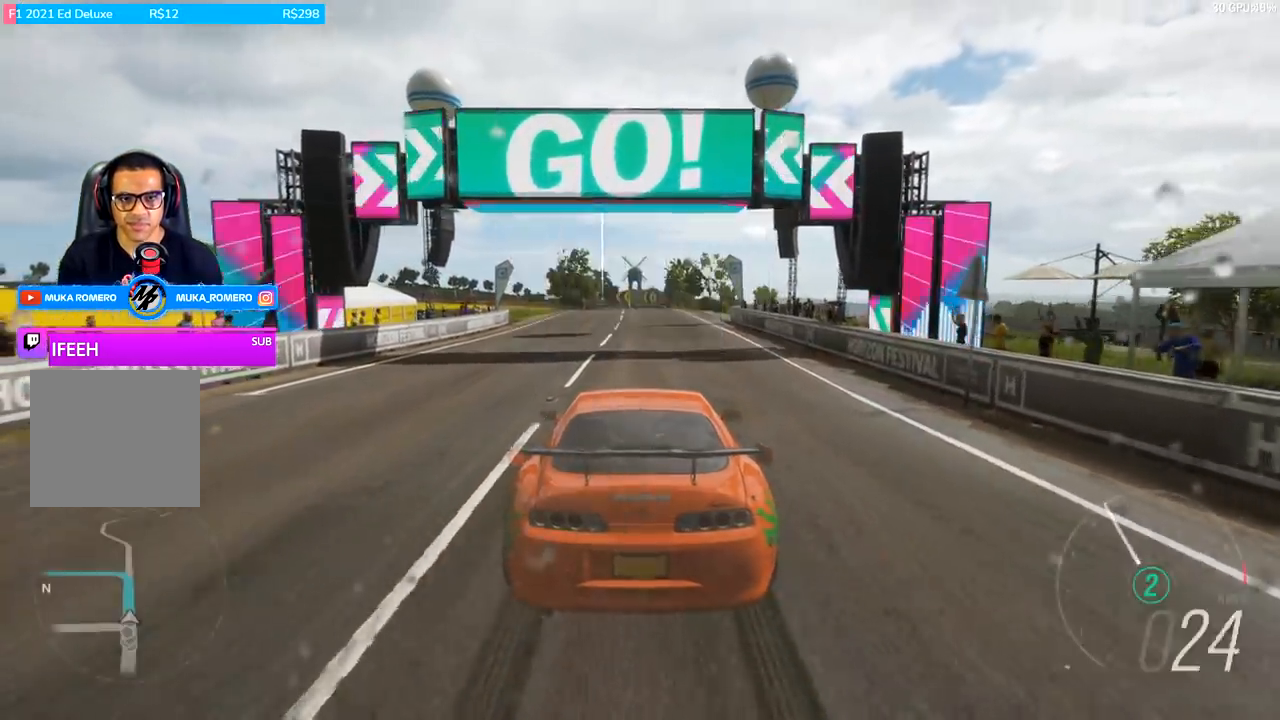
{"buttons": ["R2"], "left_stick": "center", "right_stick": "center", "events": []}
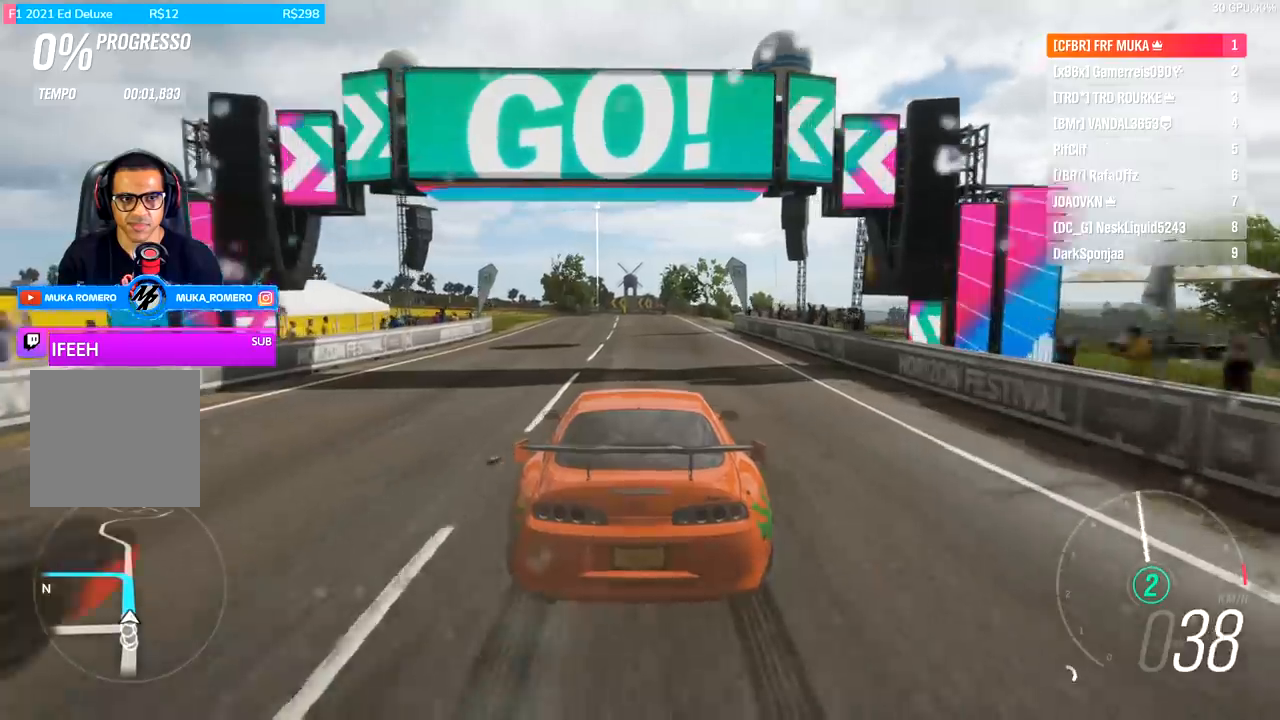
{"buttons": ["R2"], "left_stick": "right", "right_stick": "center", "events": [[433, "left_stick", "right"]]}
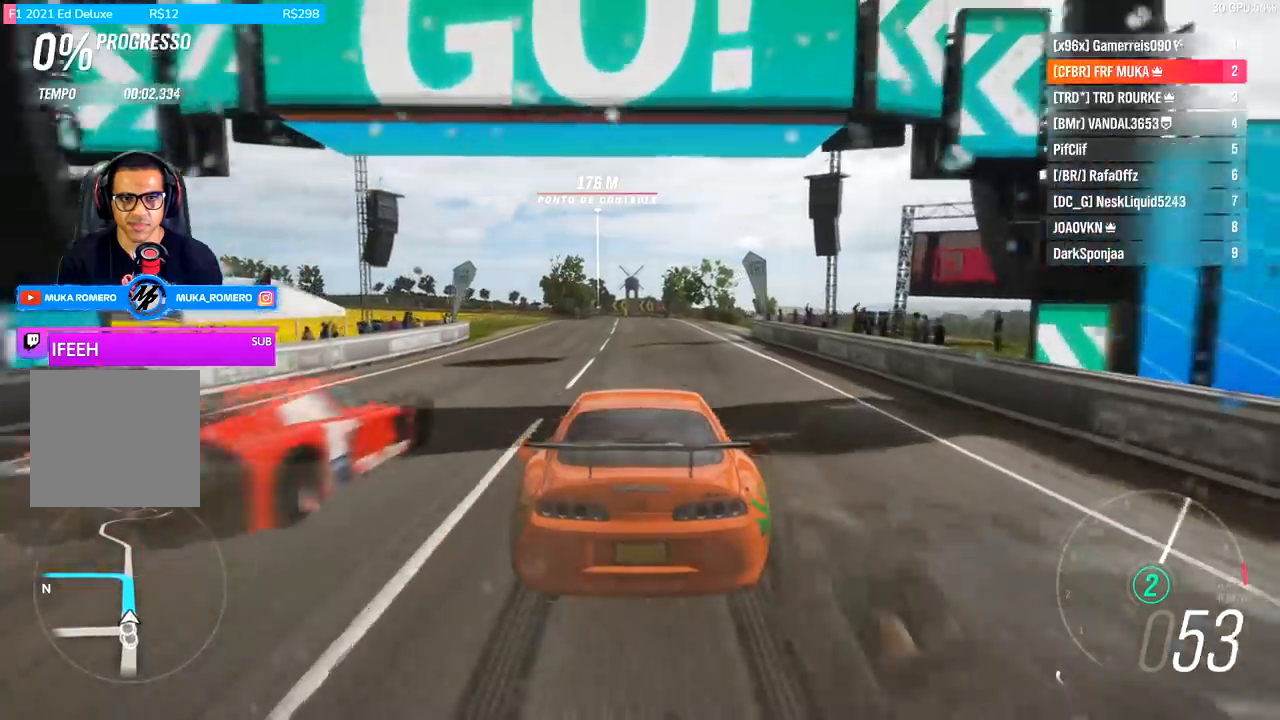
{"buttons": ["A", "B", "R2"], "left_stick": "left", "right_stick": "center", "events": [[67, "left_stick", "center"], [433, "A", "down"], [433, "B", "down"], [500, "left_stick", "left"]]}
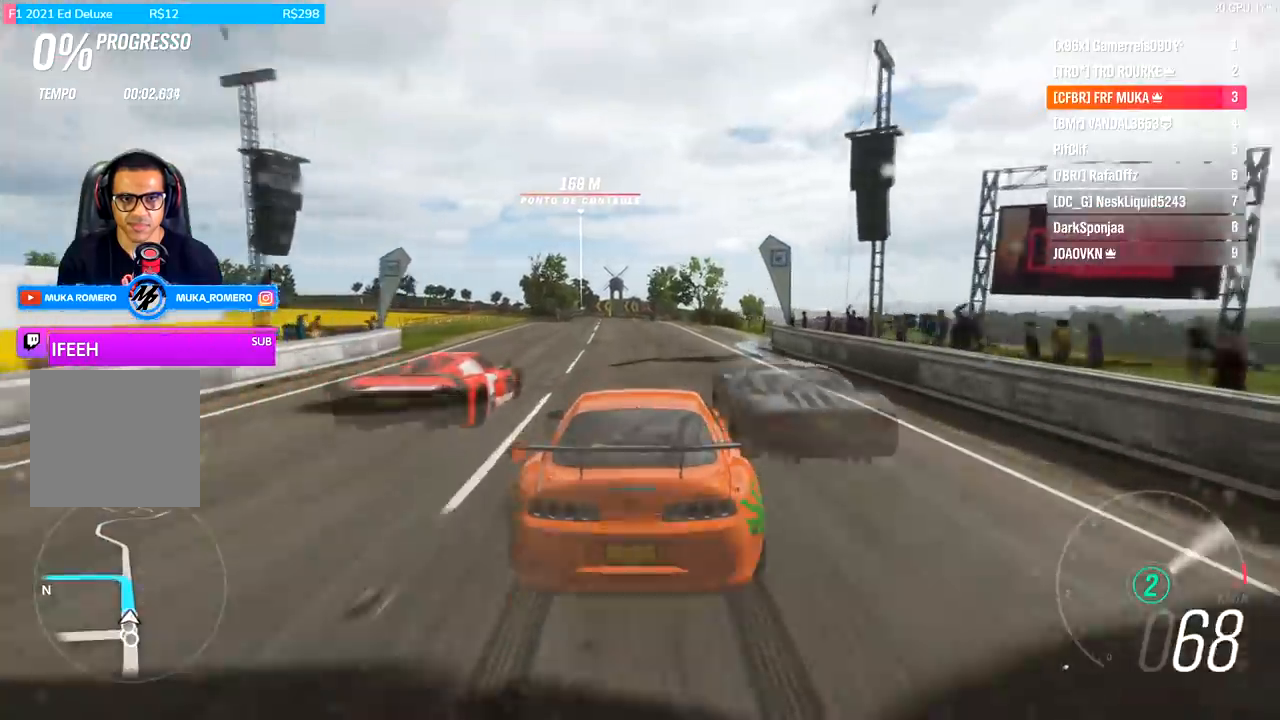
{"buttons": ["R2"], "left_stick": "center", "right_stick": "center", "events": [[33, "A", "up"], [33, "B", "up"], [167, "left_stick", "center"]]}
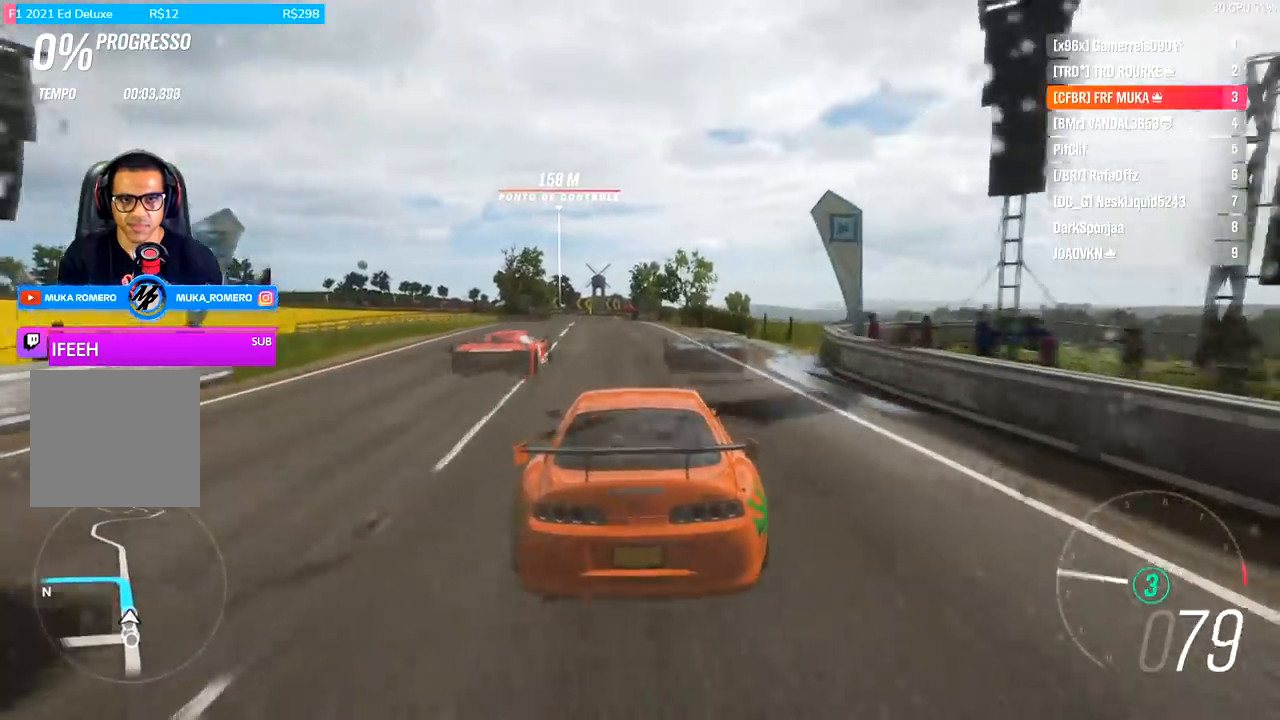
{"buttons": ["R2"], "left_stick": "center", "right_stick": "center", "events": []}
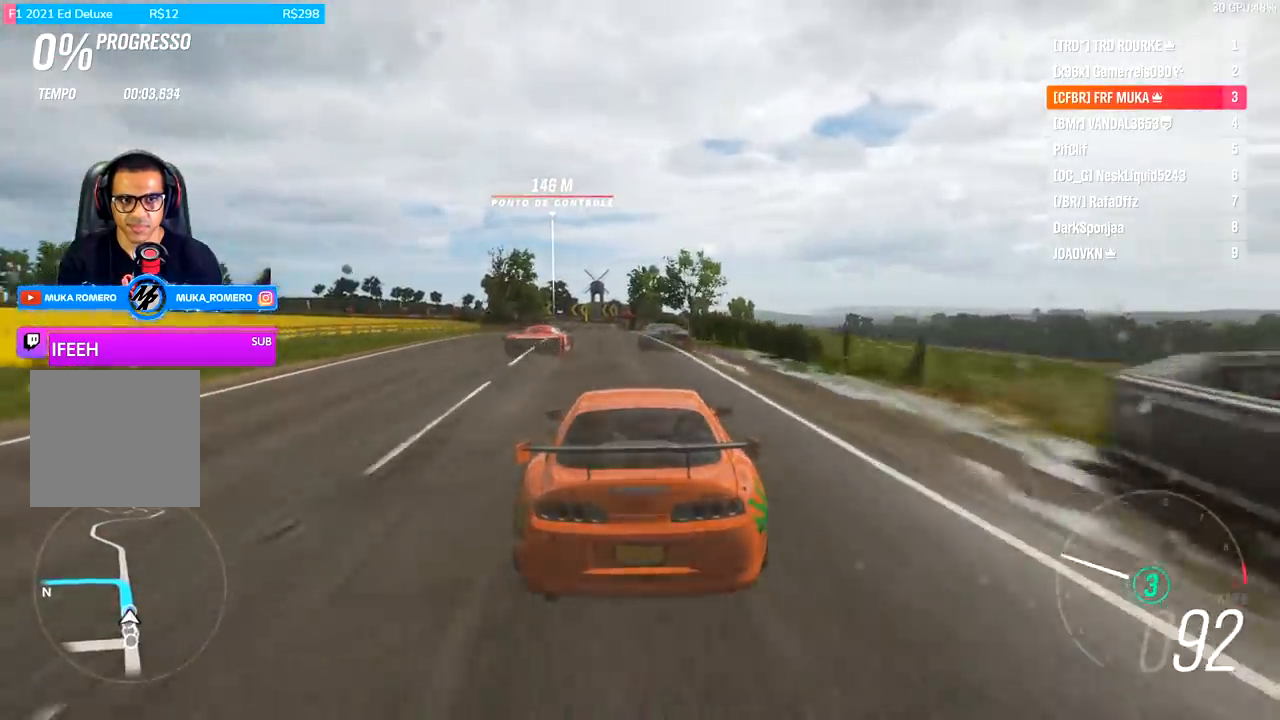
{"buttons": ["R2"], "left_stick": "center", "right_stick": "center", "events": [[33, "left_stick", "left"], [167, "left_stick", "center"]]}
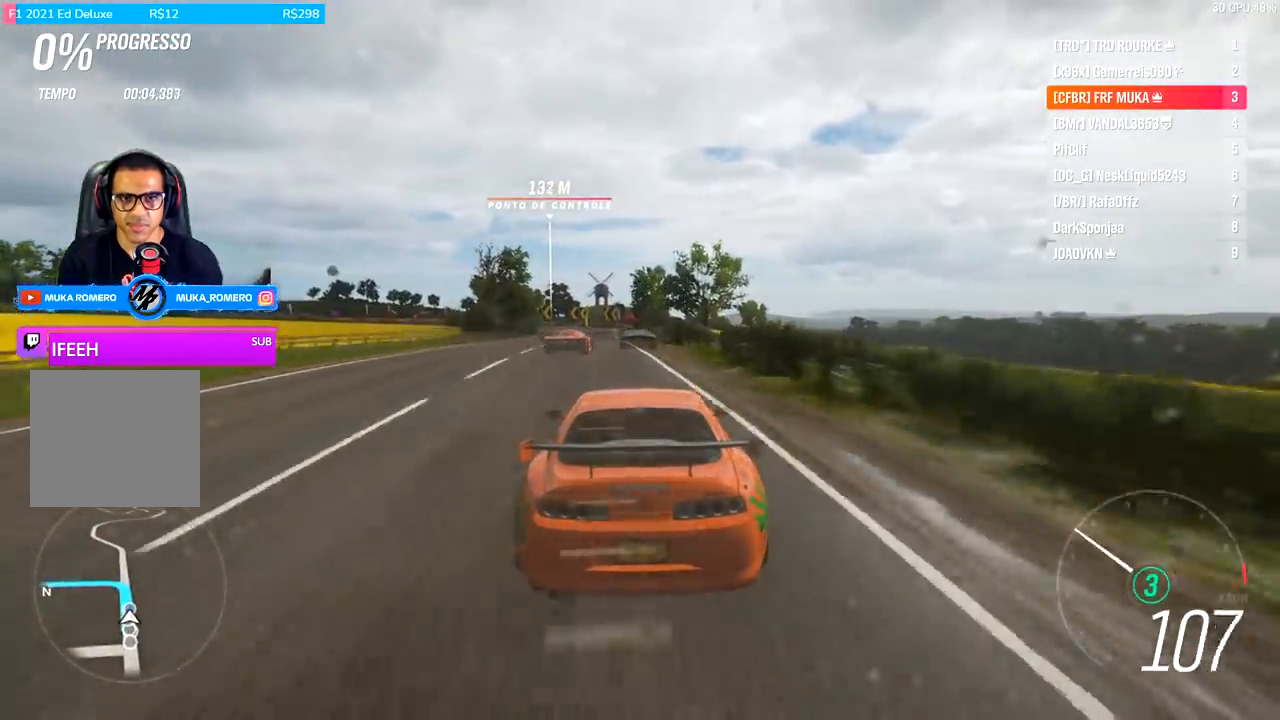
{"buttons": ["R2"], "left_stick": "center", "right_stick": "center", "events": [[200, "left_stick", "left"], [300, "left_stick", "center"]]}
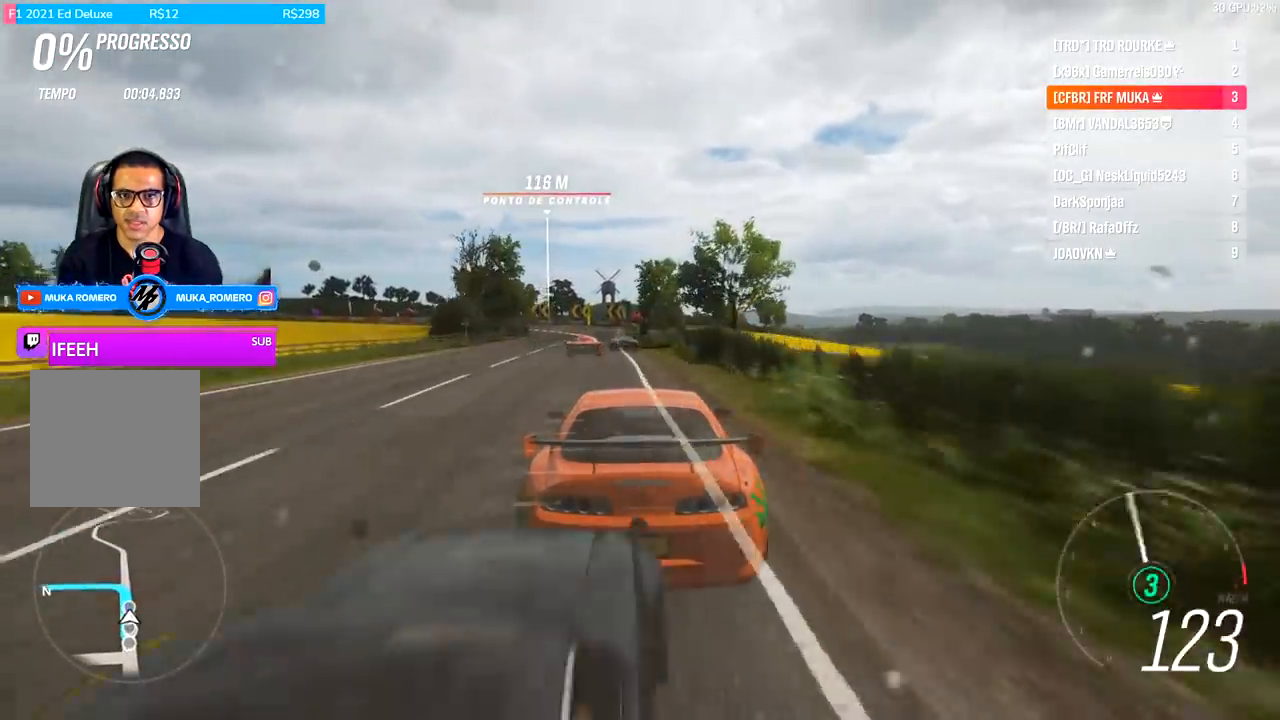
{"buttons": ["R2"], "left_stick": "center", "right_stick": "center", "events": [[67, "R2", "up"], [133, "R2", "down"]]}
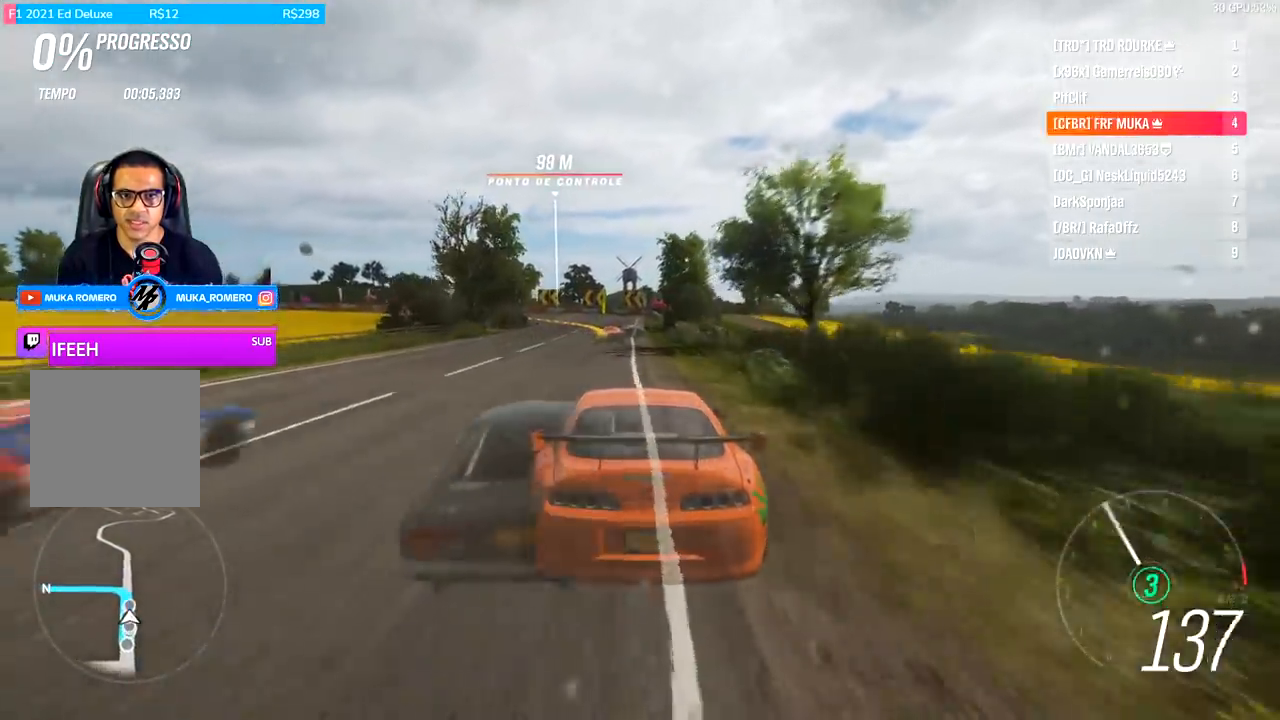
{"buttons": ["R2"], "left_stick": "right", "right_stick": "center", "events": [[433, "left_stick", "right"]]}
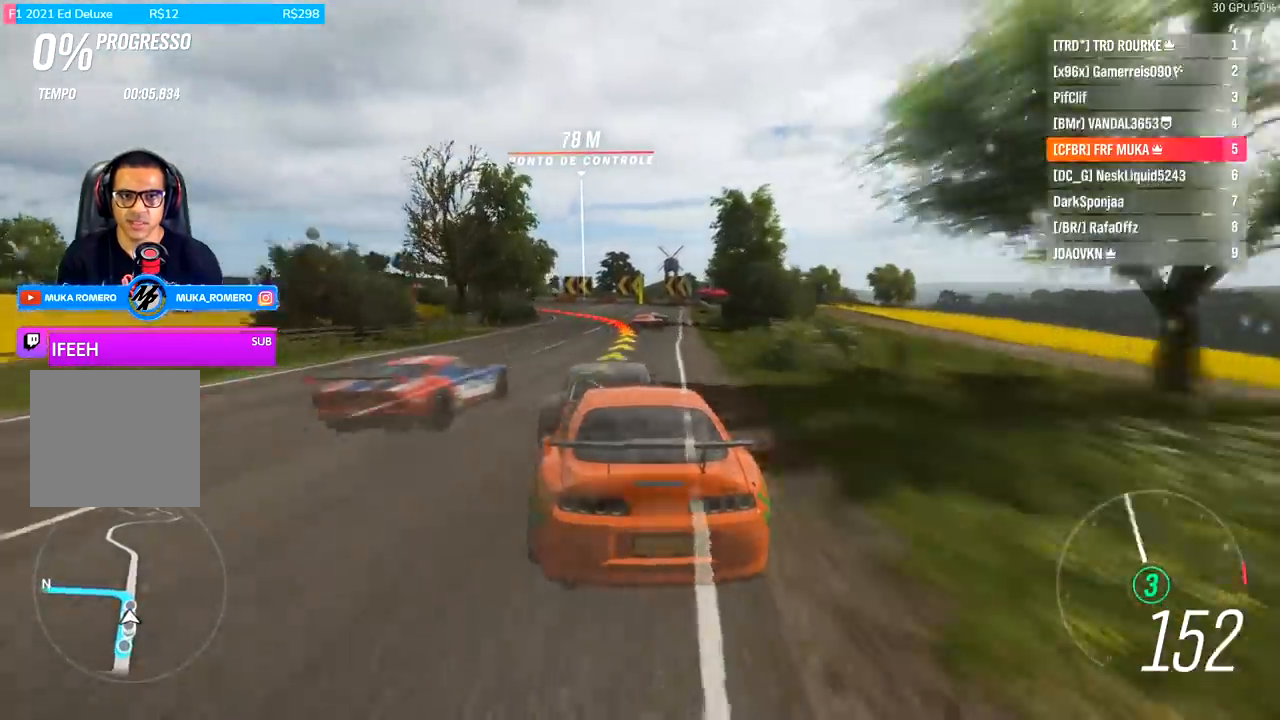
{"buttons": ["L2"], "left_stick": "left", "right_stick": "center", "events": [[100, "left_stick", "center"], [267, "R2", "up"], [267, "left_stick", "left"], [367, "L2", "down"]]}
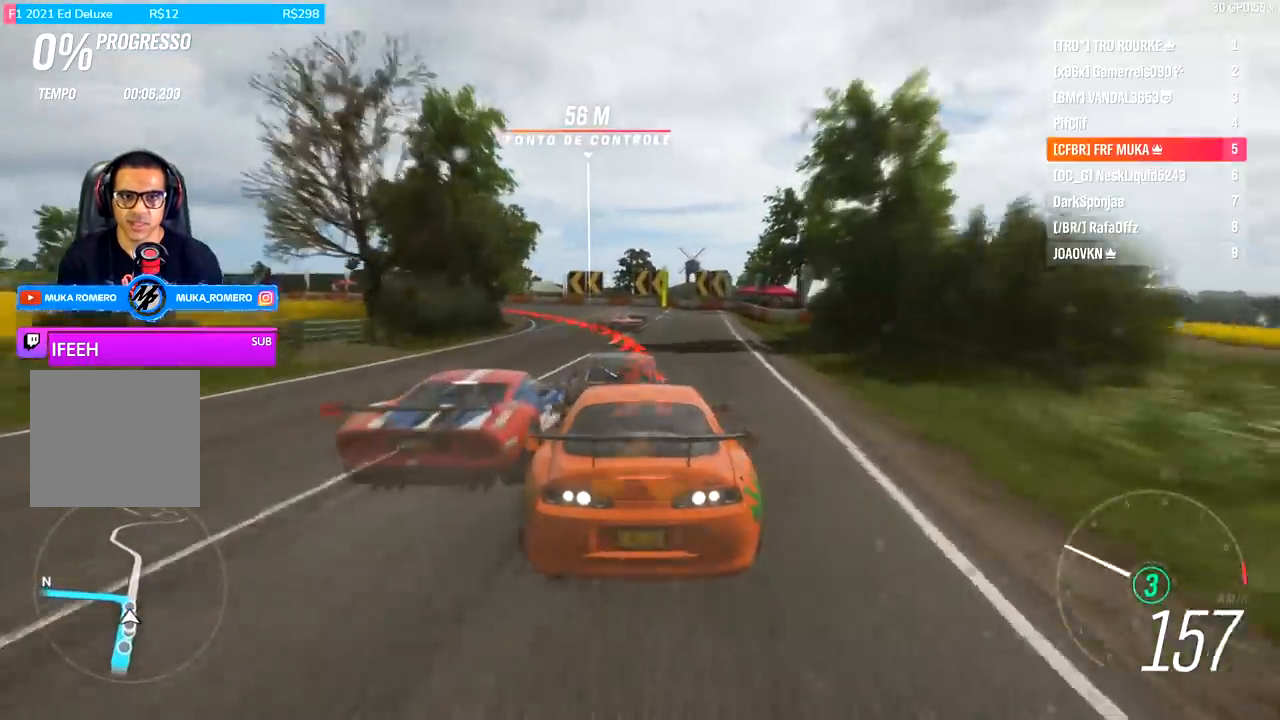
{"buttons": [], "left_stick": "left", "right_stick": "center", "events": [[400, "L2", "up"]]}
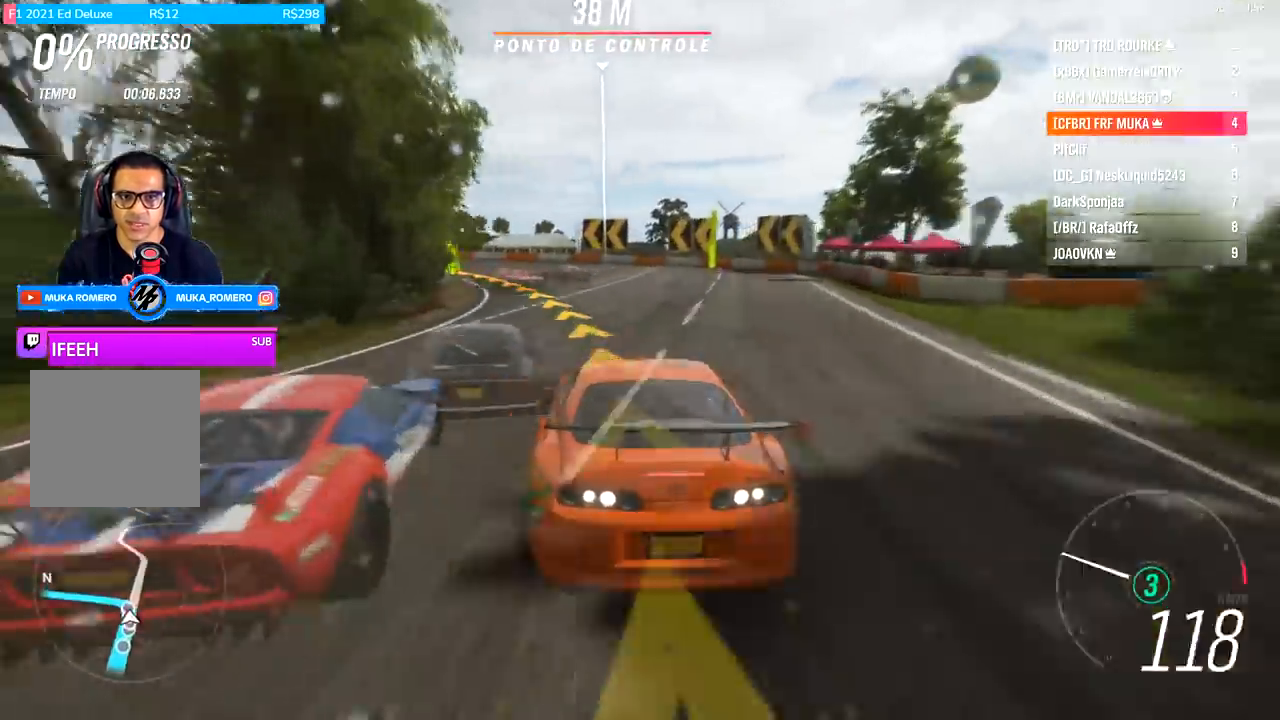
{"buttons": ["R2"], "left_stick": "center", "right_stick": "center", "events": [[367, "left_stick", "down-left"], [400, "R2", "down"], [467, "left_stick", "center"]]}
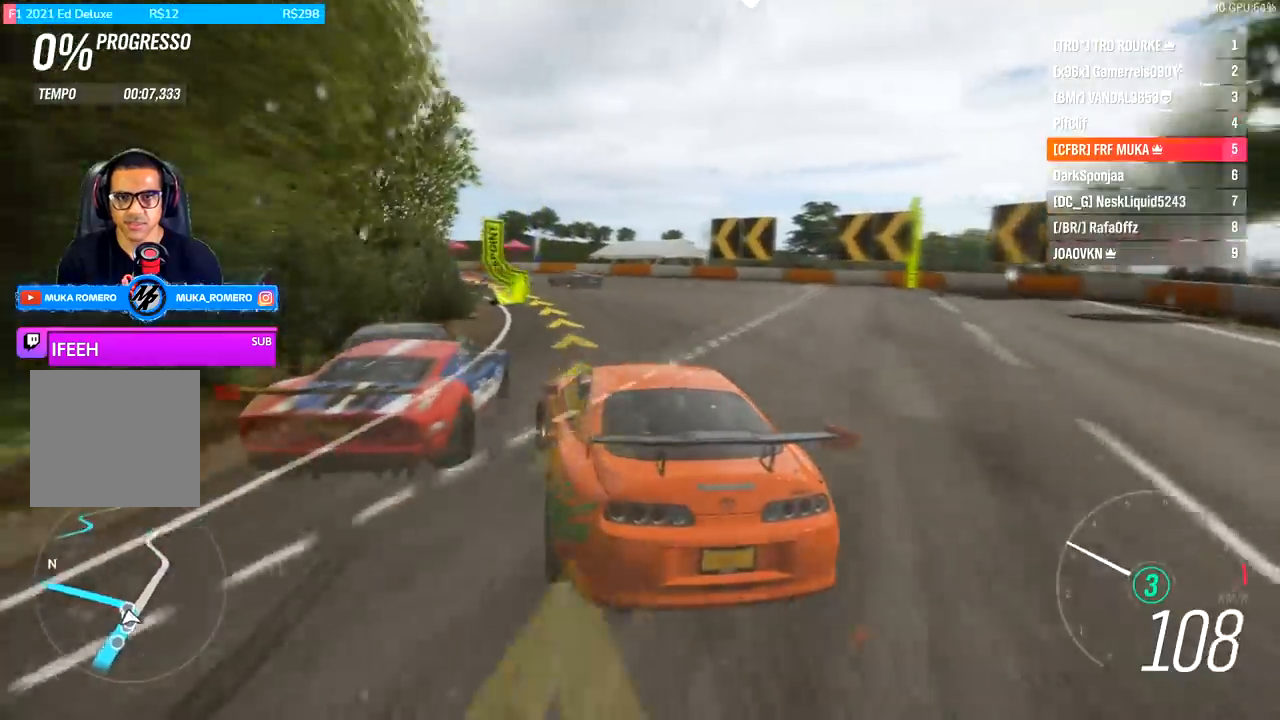
{"buttons": ["R2"], "left_stick": "left", "right_stick": "center", "events": [[100, "left_stick", "left"]]}
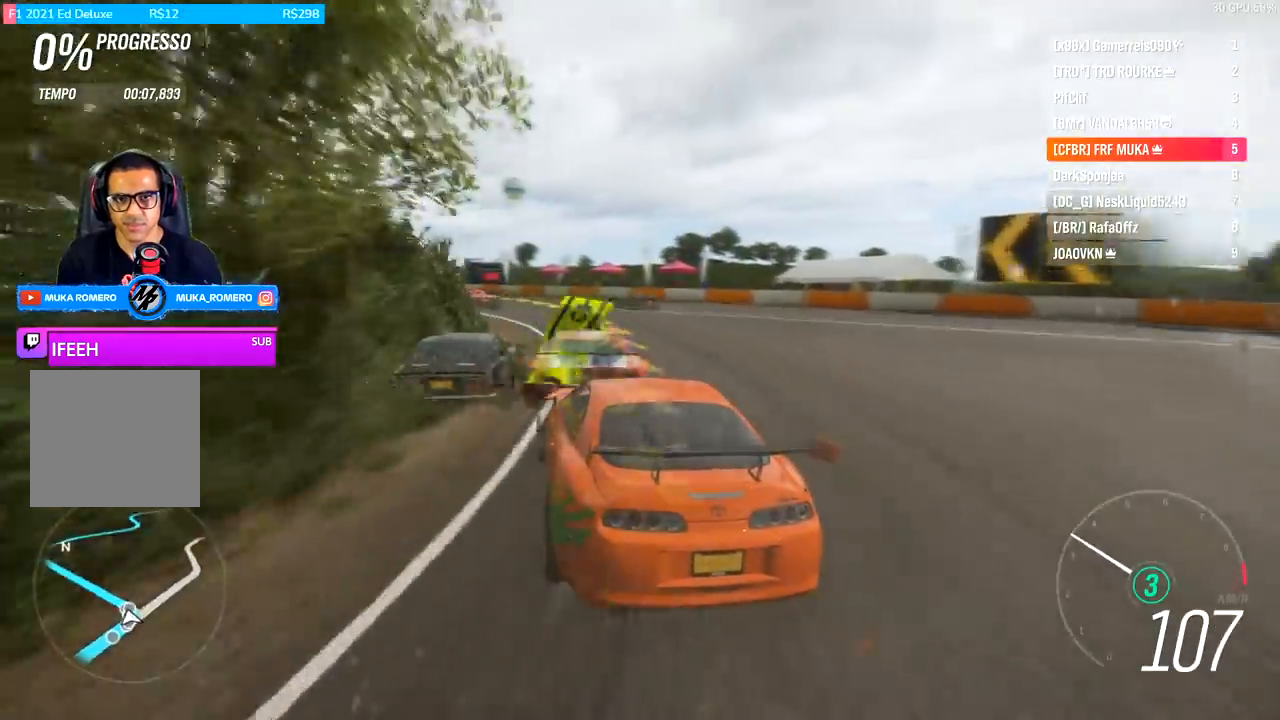
{"buttons": ["R2"], "left_stick": "center", "right_stick": "center", "events": [[67, "left_stick", "center"], [200, "left_stick", "down-left"], [333, "left_stick", "center"]]}
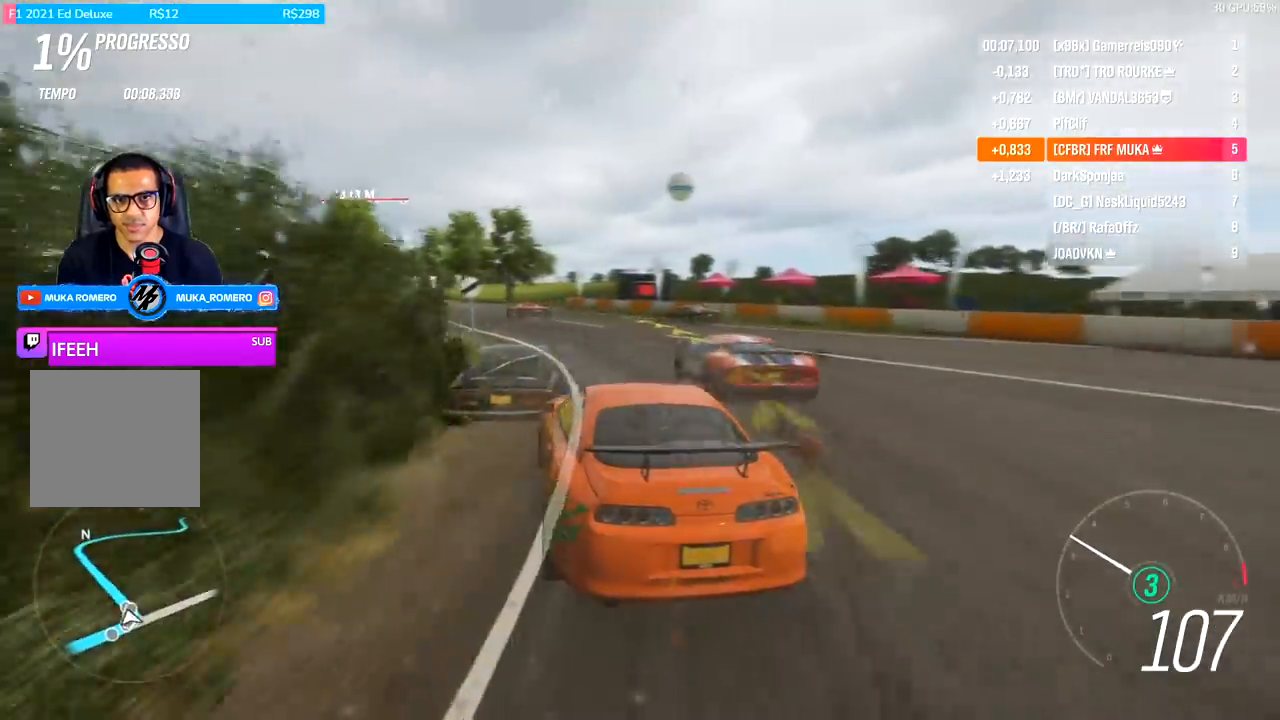
{"buttons": ["R2"], "left_stick": "center", "right_stick": "center", "events": [[100, "left_stick", "right"], [267, "left_stick", "left"], [500, "left_stick", "center"]]}
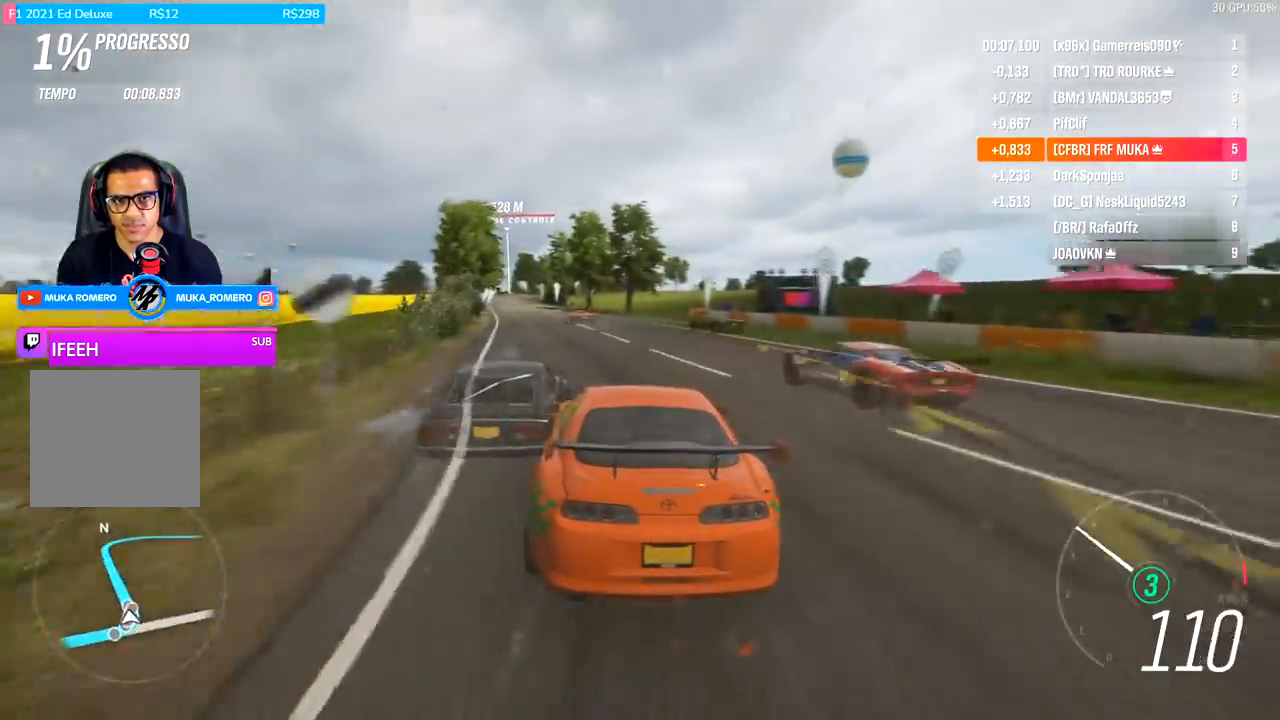
{"buttons": ["R2"], "left_stick": "center", "right_stick": "center", "events": []}
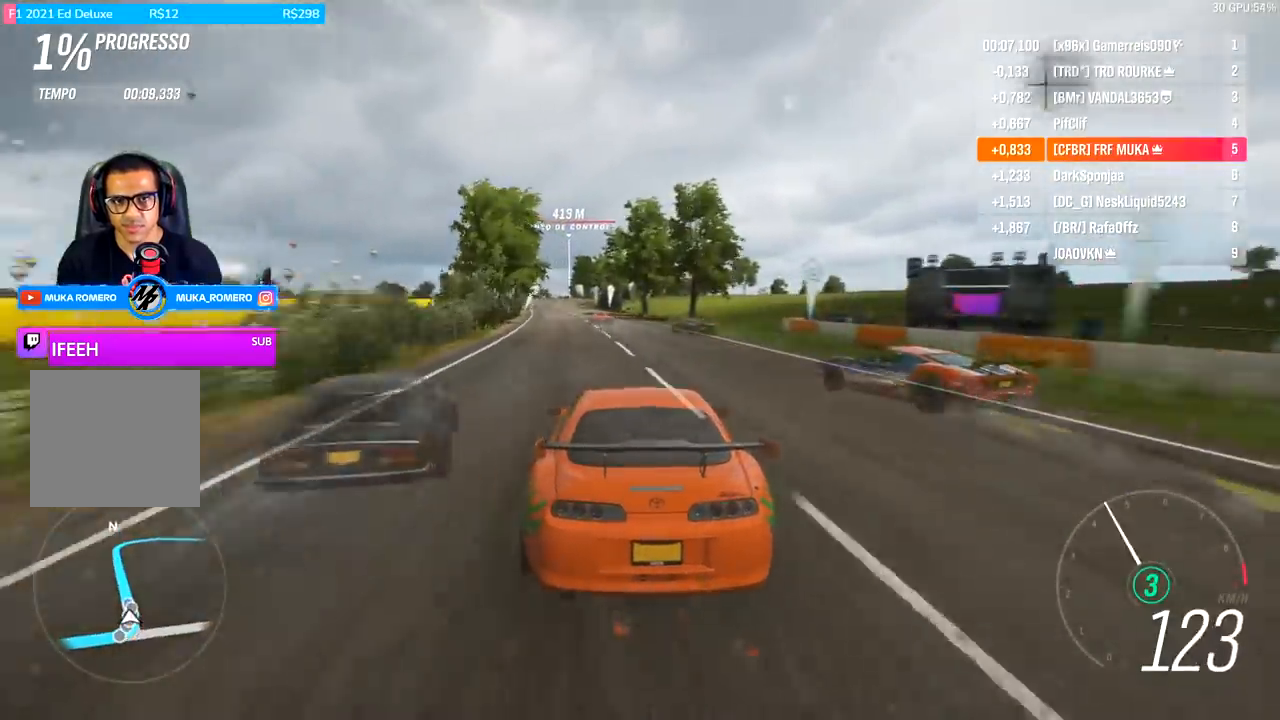
{"buttons": ["R2"], "left_stick": "right", "right_stick": "center", "events": [[300, "left_stick", "right"]]}
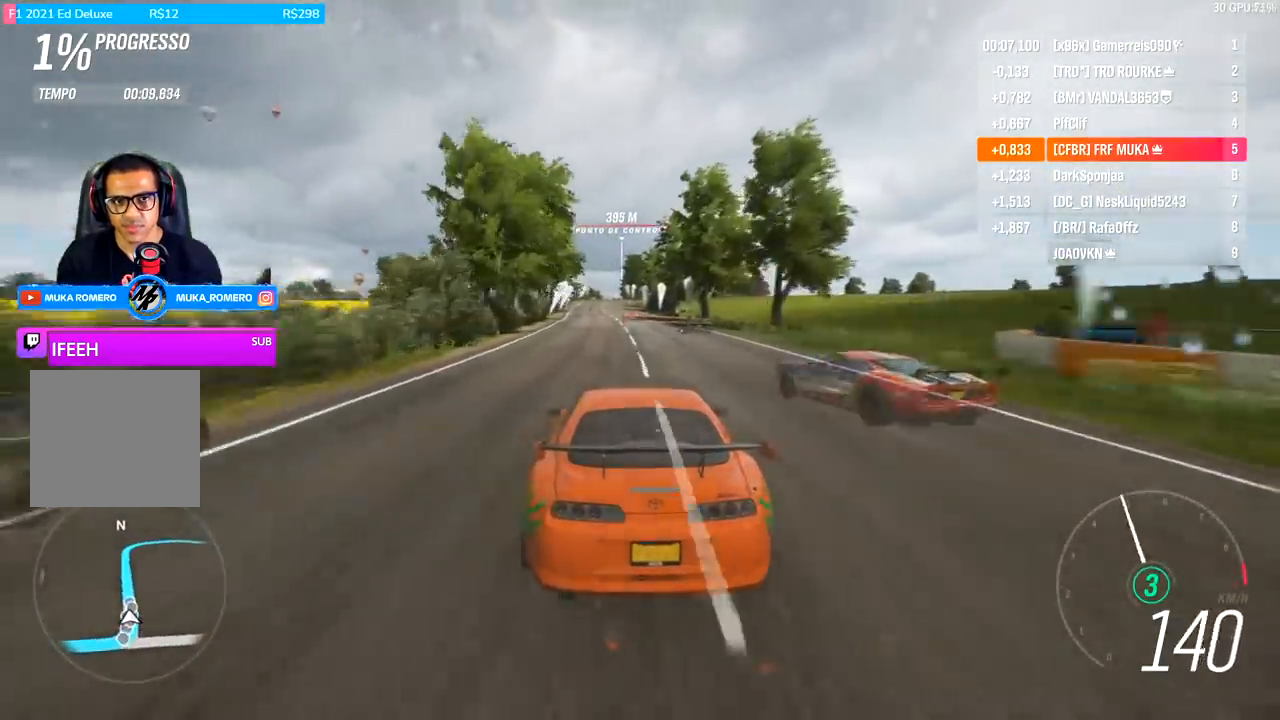
{"buttons": ["R2"], "left_stick": "center", "right_stick": "center", "events": [[33, "left_stick", "center"], [333, "left_stick", "right"], [500, "left_stick", "center"]]}
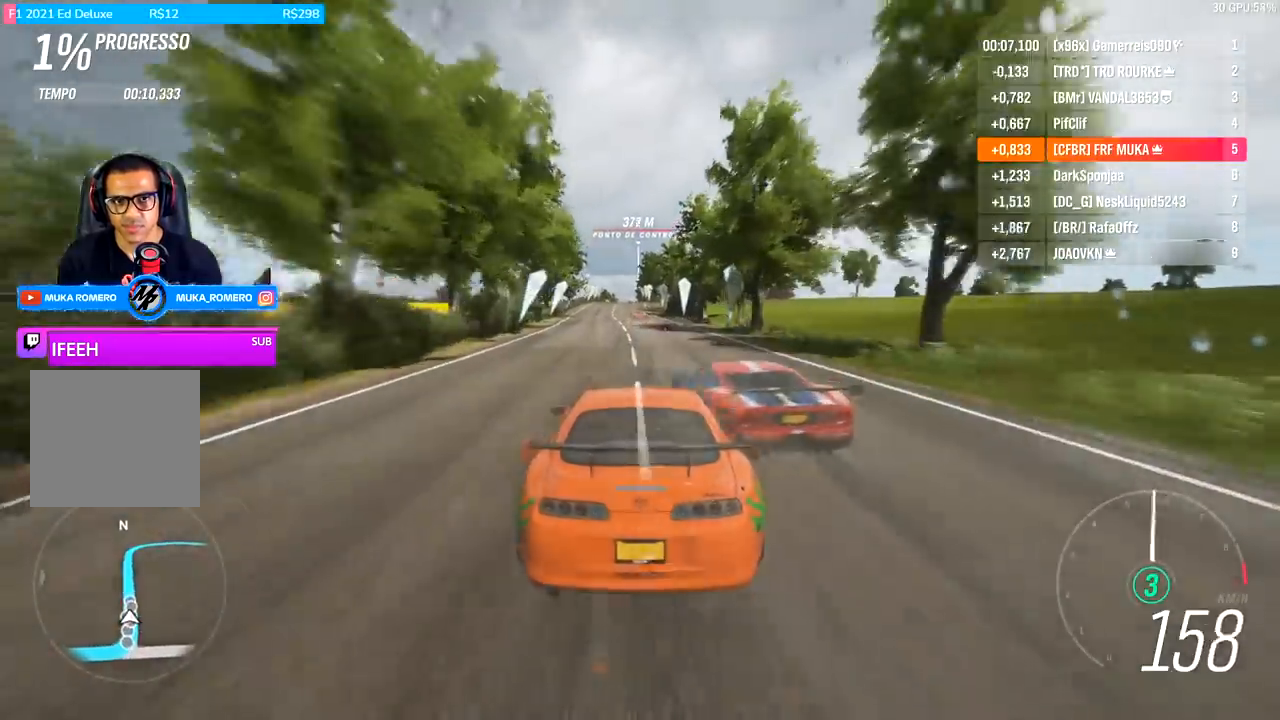
{"buttons": ["R2"], "left_stick": "center", "right_stick": "center", "events": [[100, "left_stick", "left"], [333, "left_stick", "center"]]}
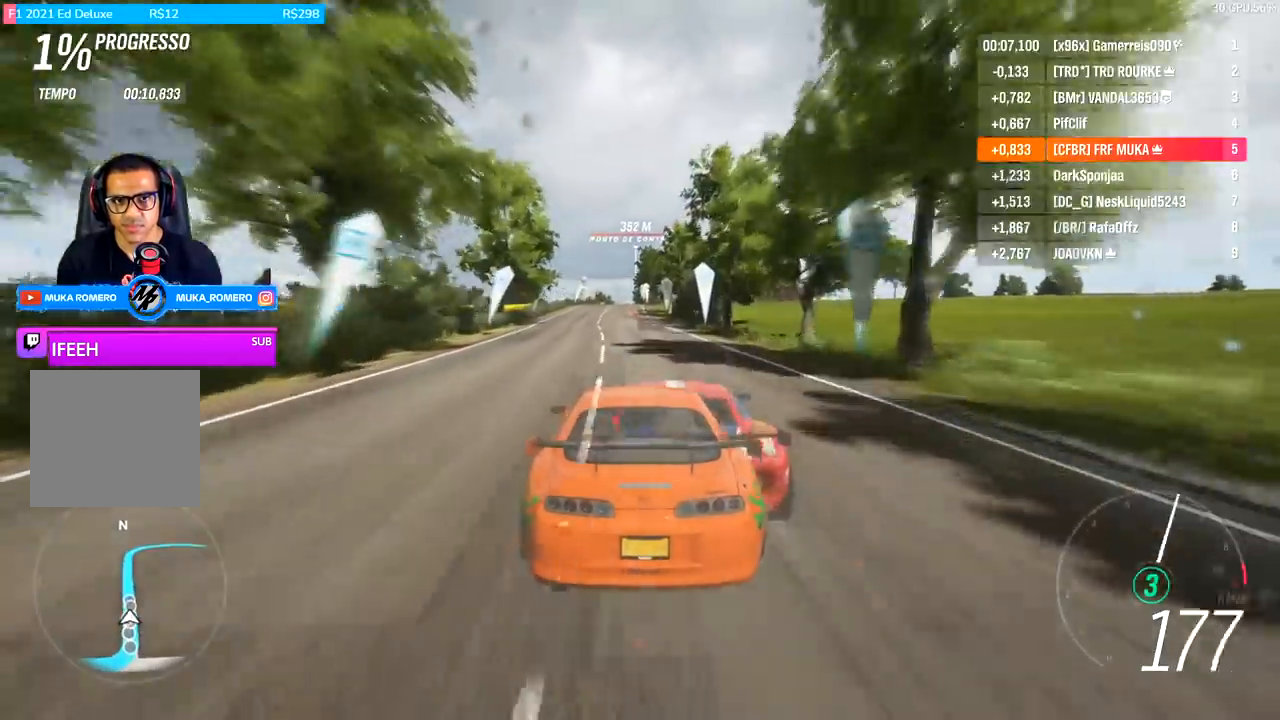
{"buttons": ["R2"], "left_stick": "left", "right_stick": "center", "events": [[67, "left_stick", "right"], [167, "left_stick", "center"], [367, "left_stick", "left"]]}
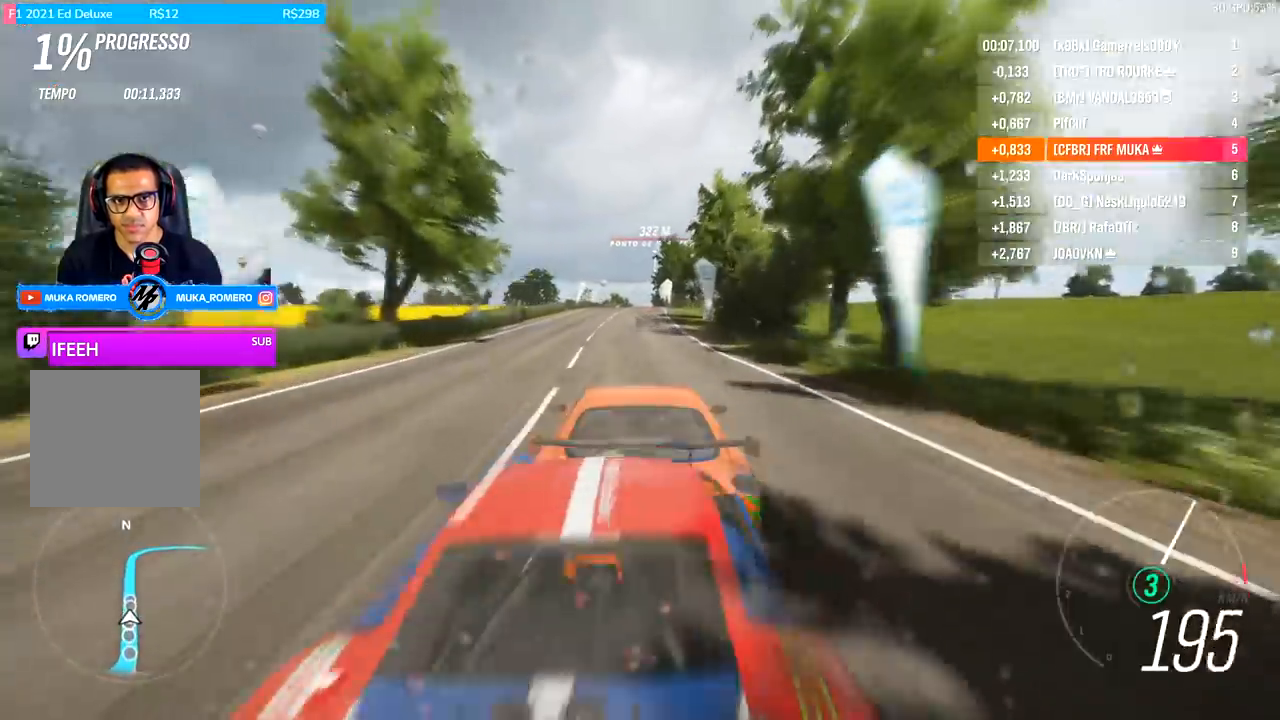
{"buttons": ["R2"], "left_stick": "center", "right_stick": "center", "events": [[33, "left_stick", "center"]]}
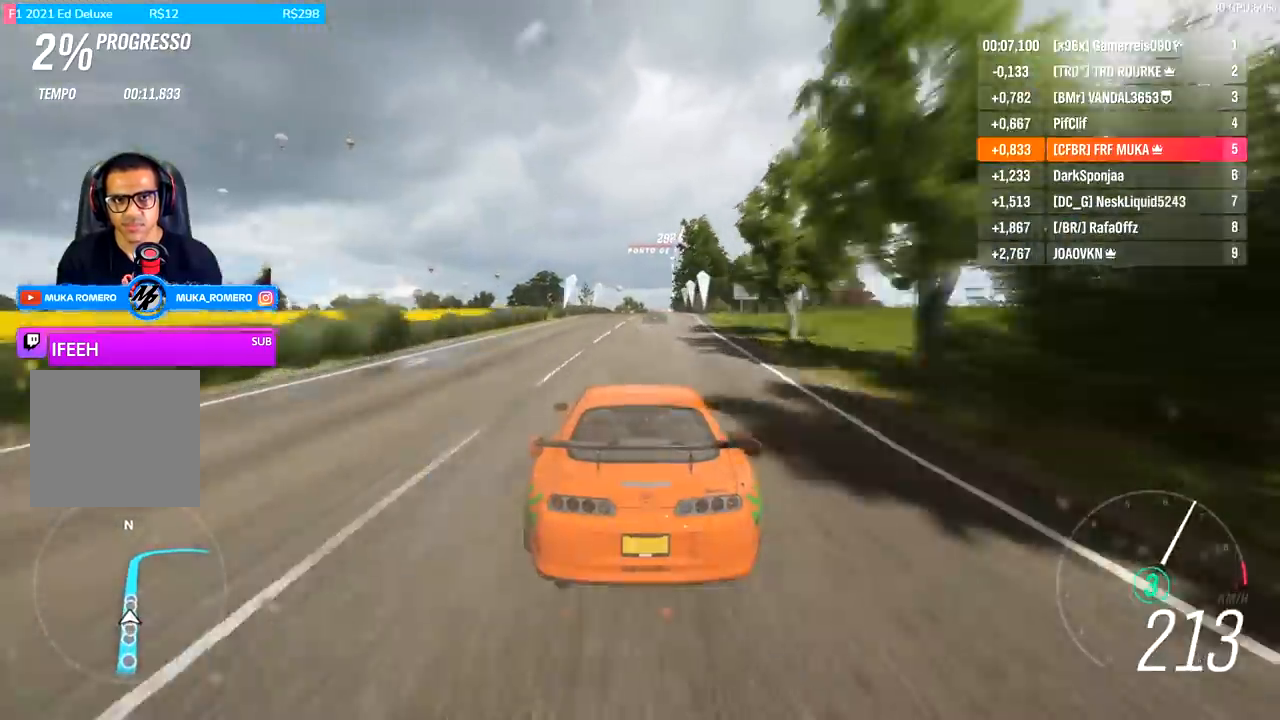
{"buttons": ["R2"], "left_stick": "center", "right_stick": "center", "events": []}
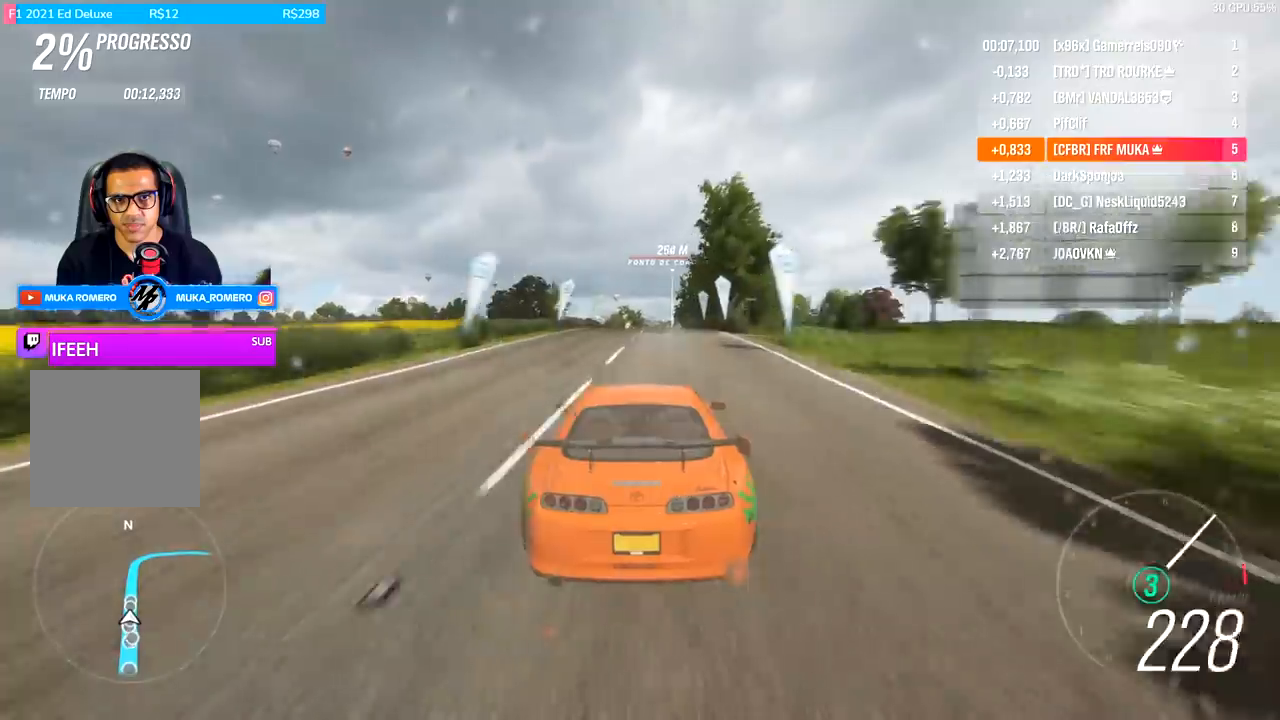
{"buttons": ["R2"], "left_stick": "center", "right_stick": "center", "events": [[367, "left_stick", "left"], [433, "A", "down"], [433, "B", "down"], [500, "A", "up"], [500, "B", "up"], [500, "left_stick", "center"]]}